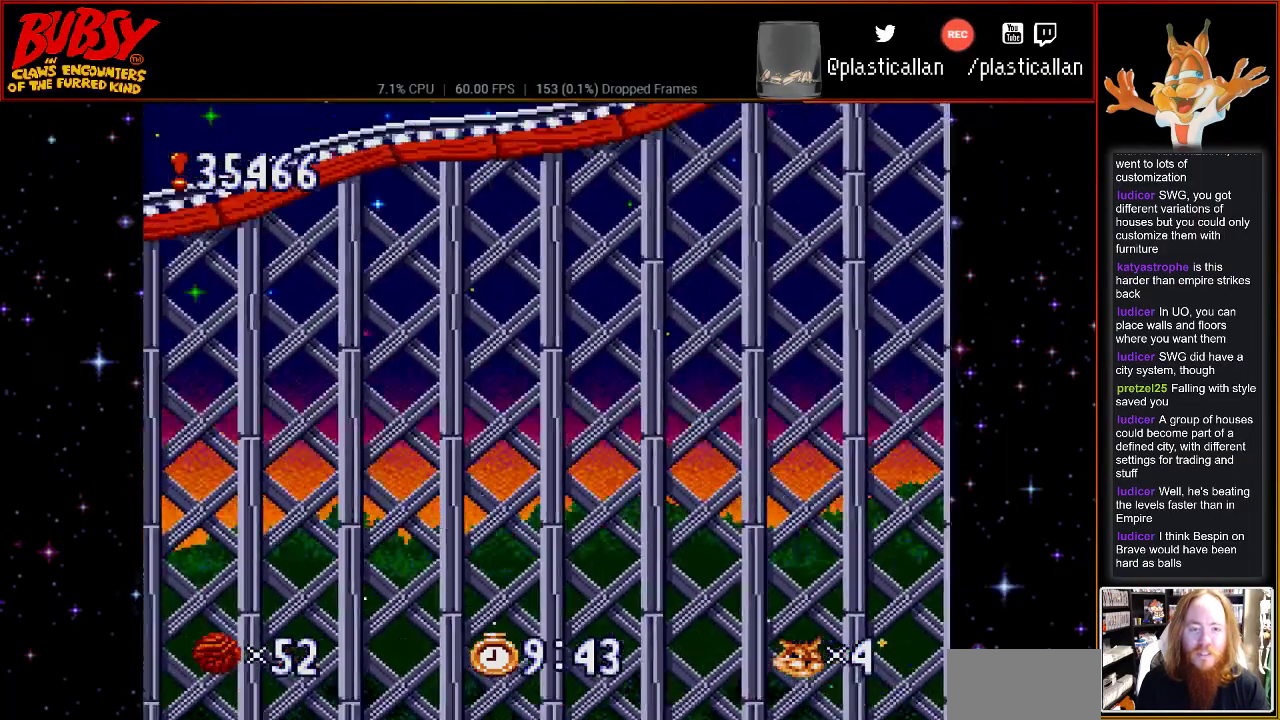
Gameplay with a controller (Nintendo layout); each line is a JSON object with the inputs held at the frame after it. "events" lists button and stick changes between this image and that frame as [ms after this image, input, new state], when the widget could be followed in between. Not read: L3 R3.
{"buttons": [], "events": []}
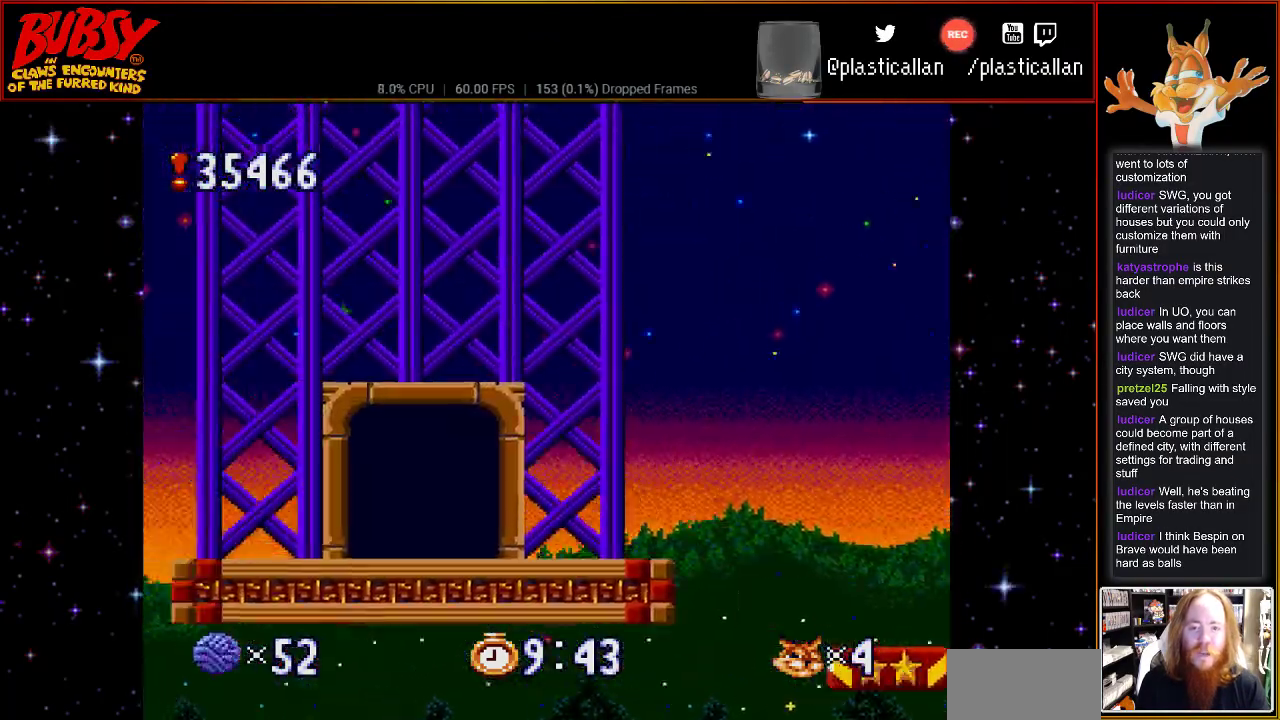
{"buttons": [], "events": []}
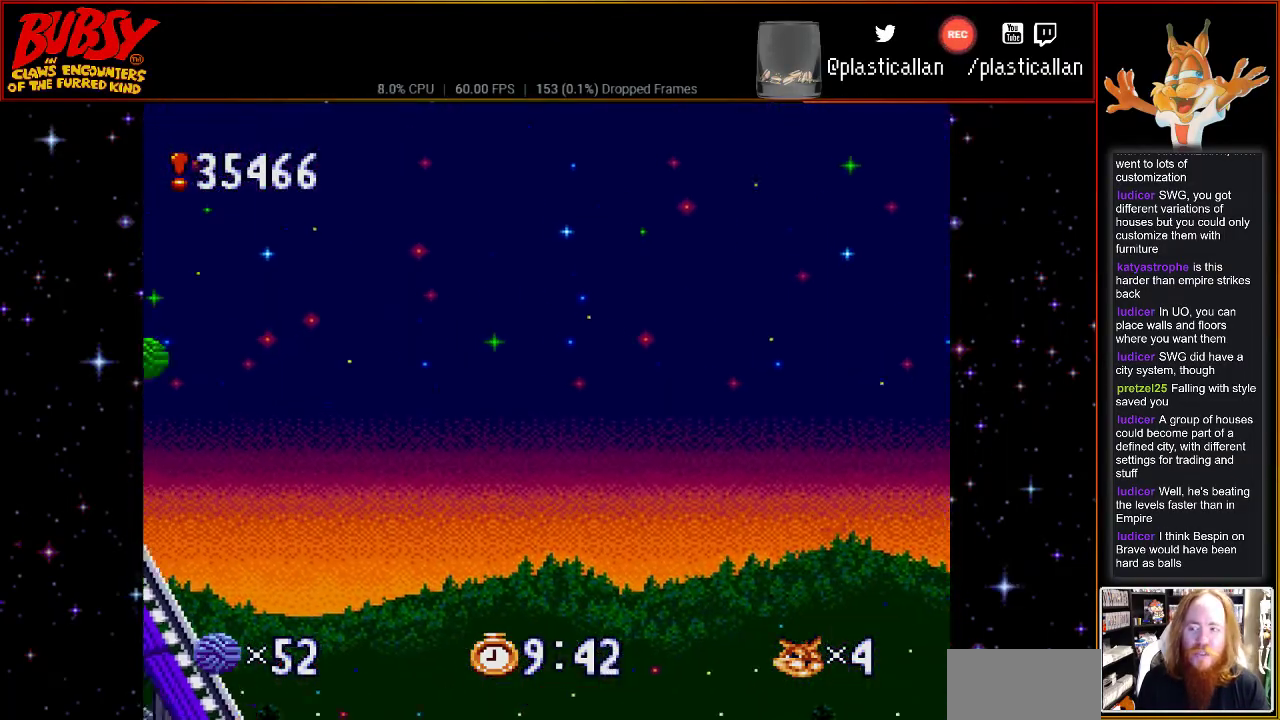
{"buttons": [], "events": []}
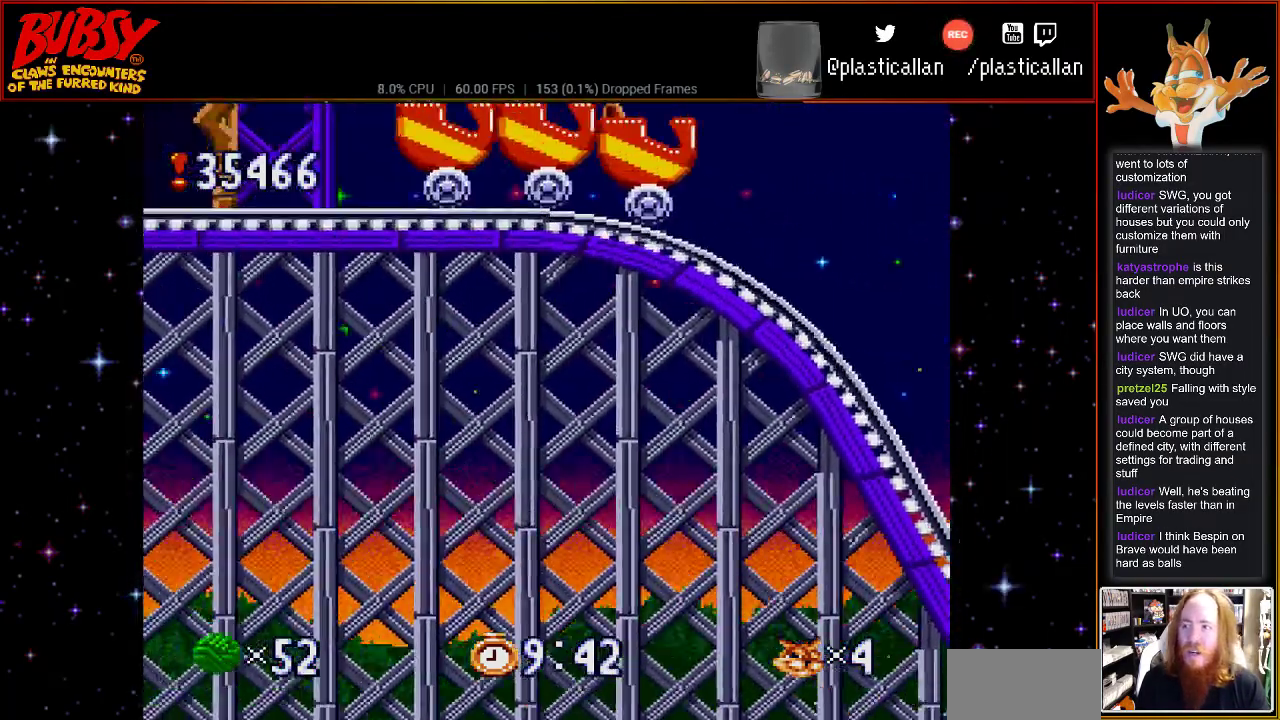
{"buttons": [], "events": []}
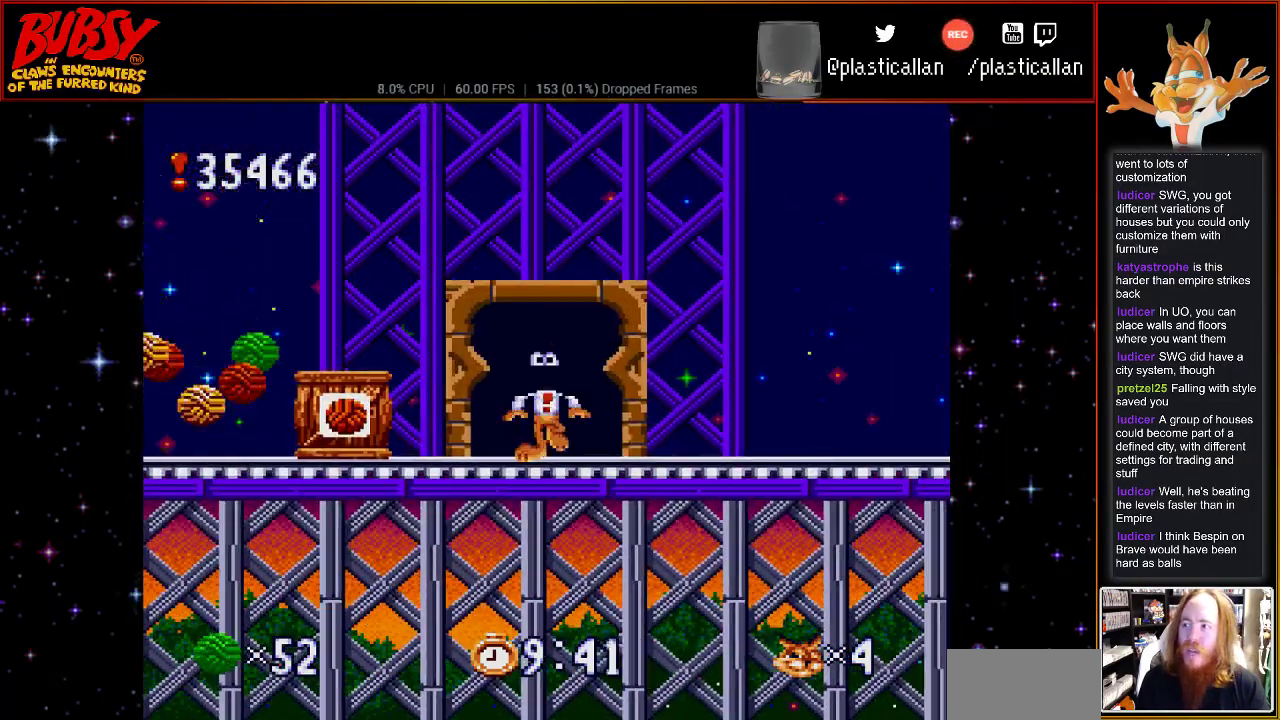
{"buttons": [], "events": []}
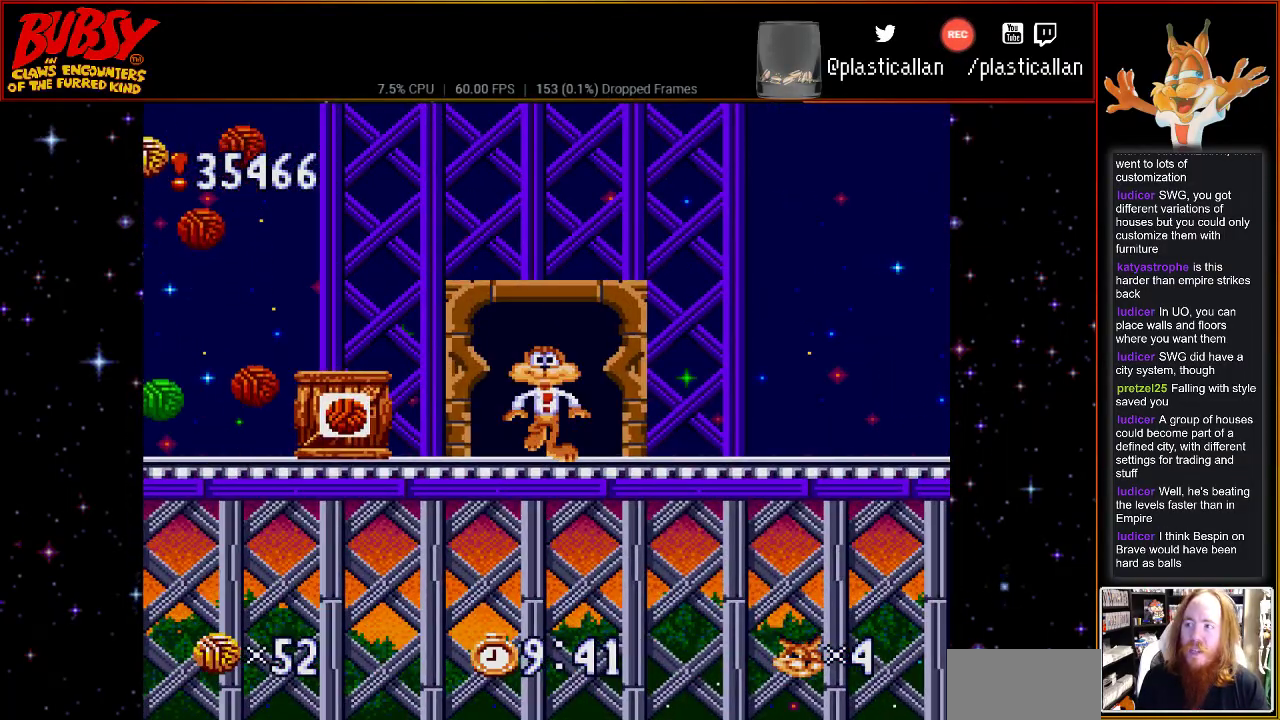
{"buttons": [], "events": []}
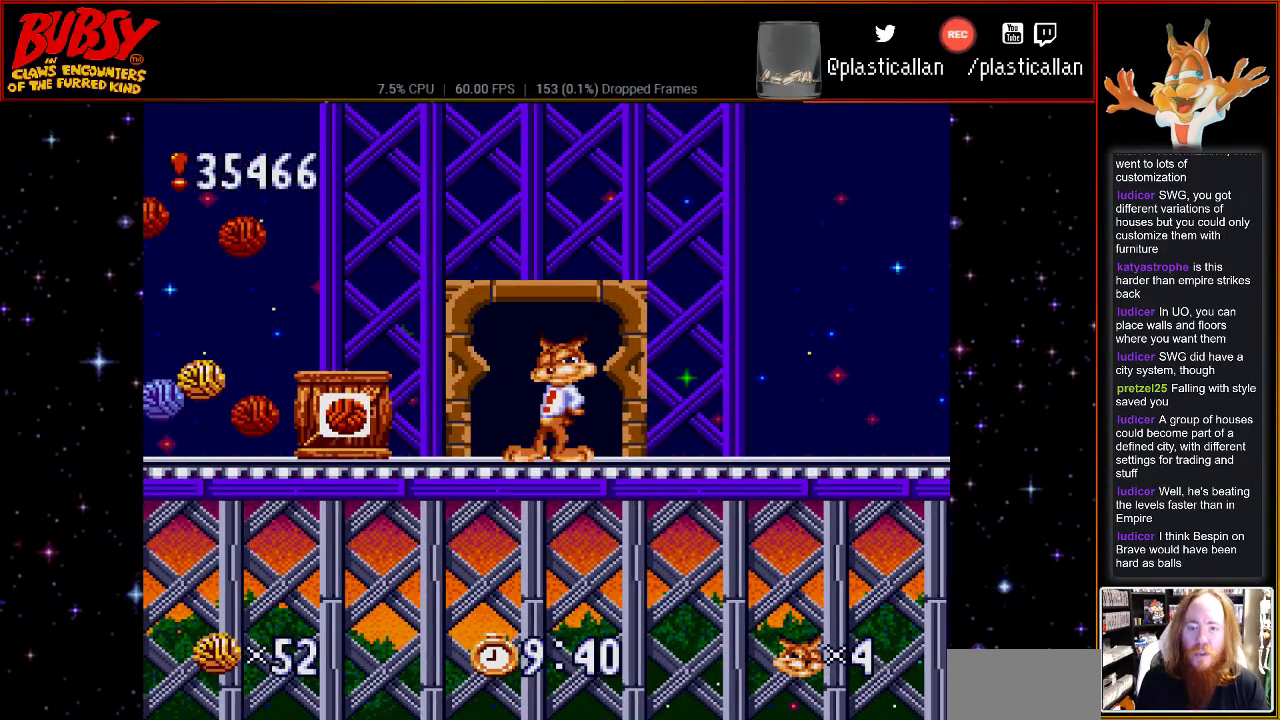
{"buttons": ["DPAD_LEFT"], "events": [[33, "DPAD_LEFT", "down"], [183, "B", "down"], [250, "B", "up"]]}
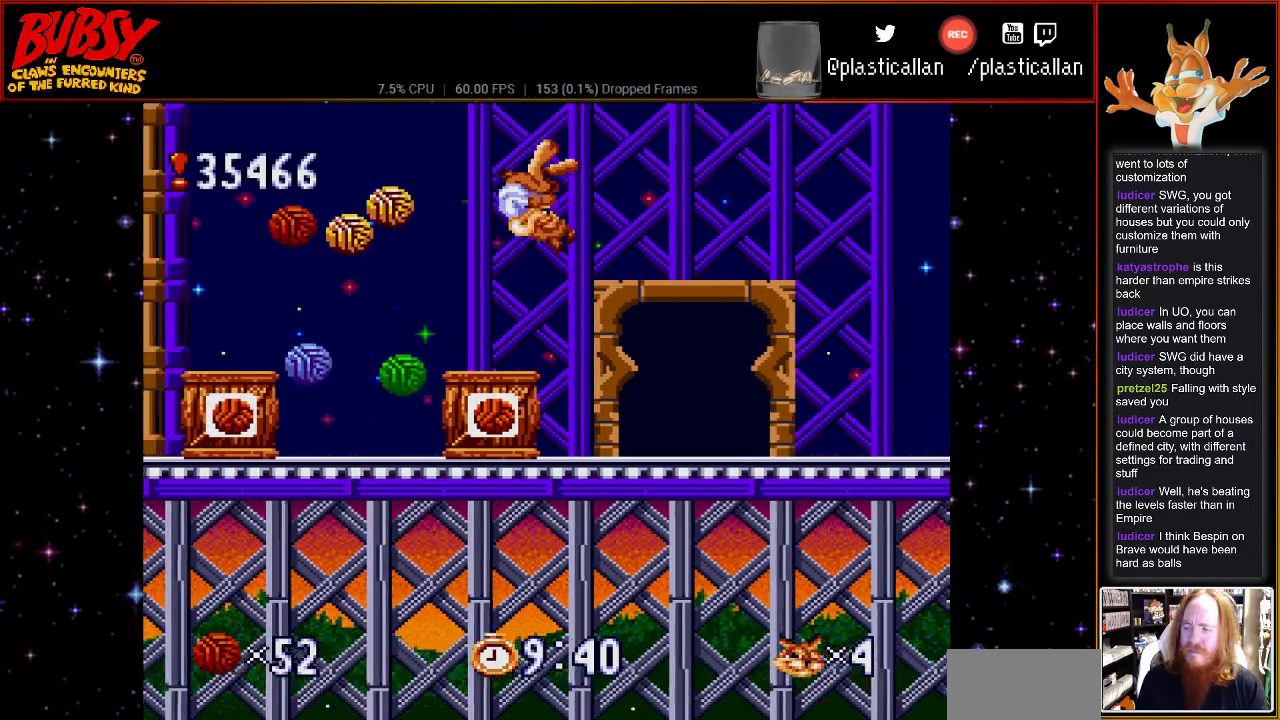
{"buttons": []}
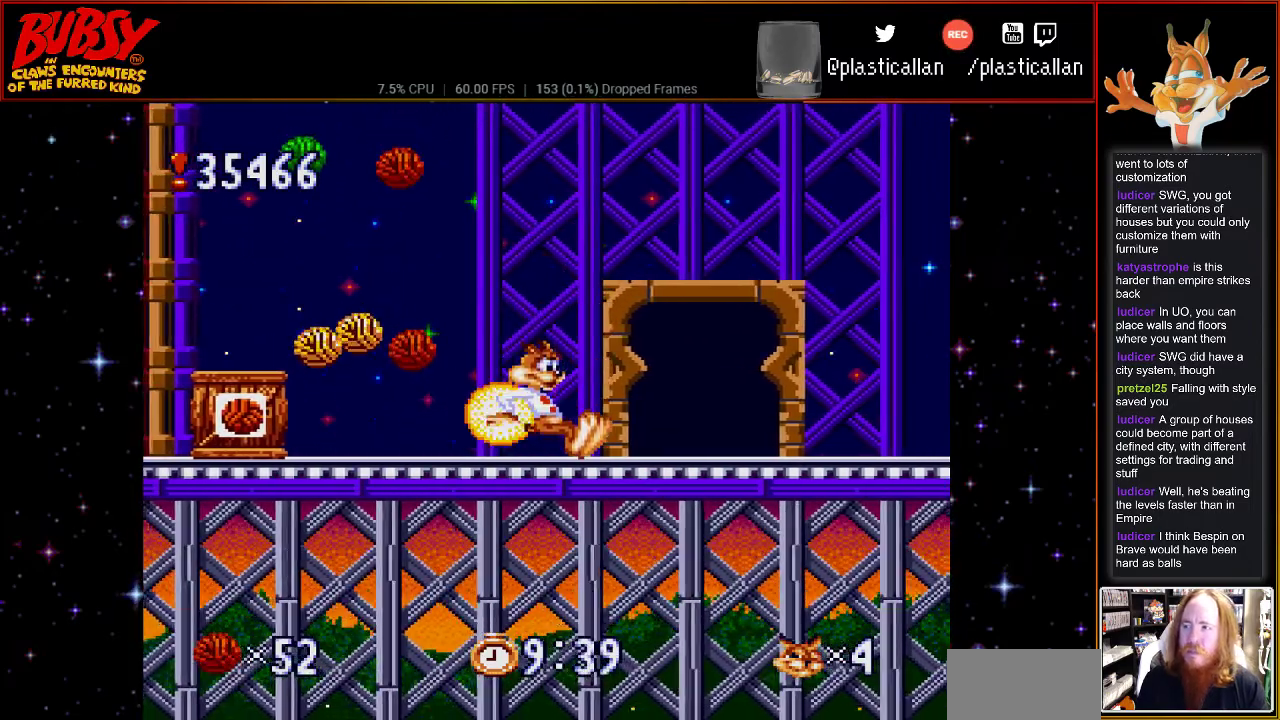
{"buttons": ["DPAD_LEFT"], "events": [[33, "DPAD_LEFT", "down"]]}
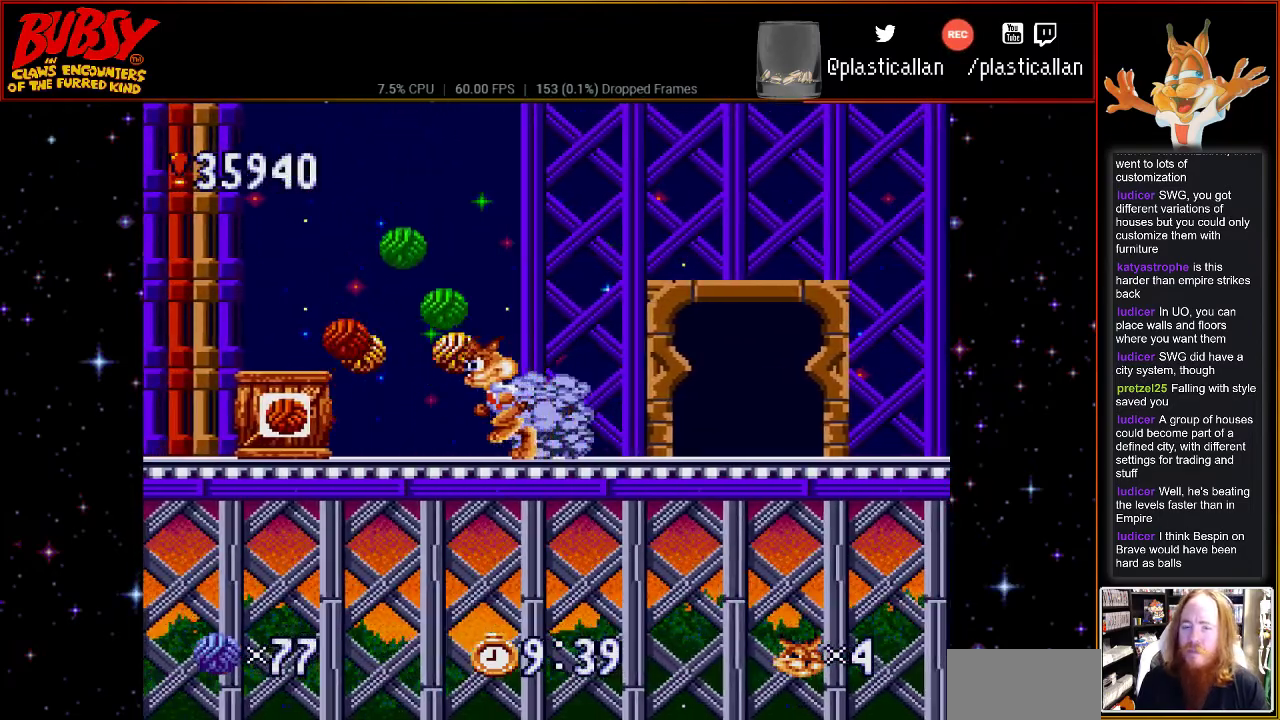
{"buttons": [], "events": [[83, "DPAD_UP", "down"], [183, "DPAD_UP", "up"], [283, "B", "down"], [367, "B", "up"], [367, "DPAD_LEFT", "up"]]}
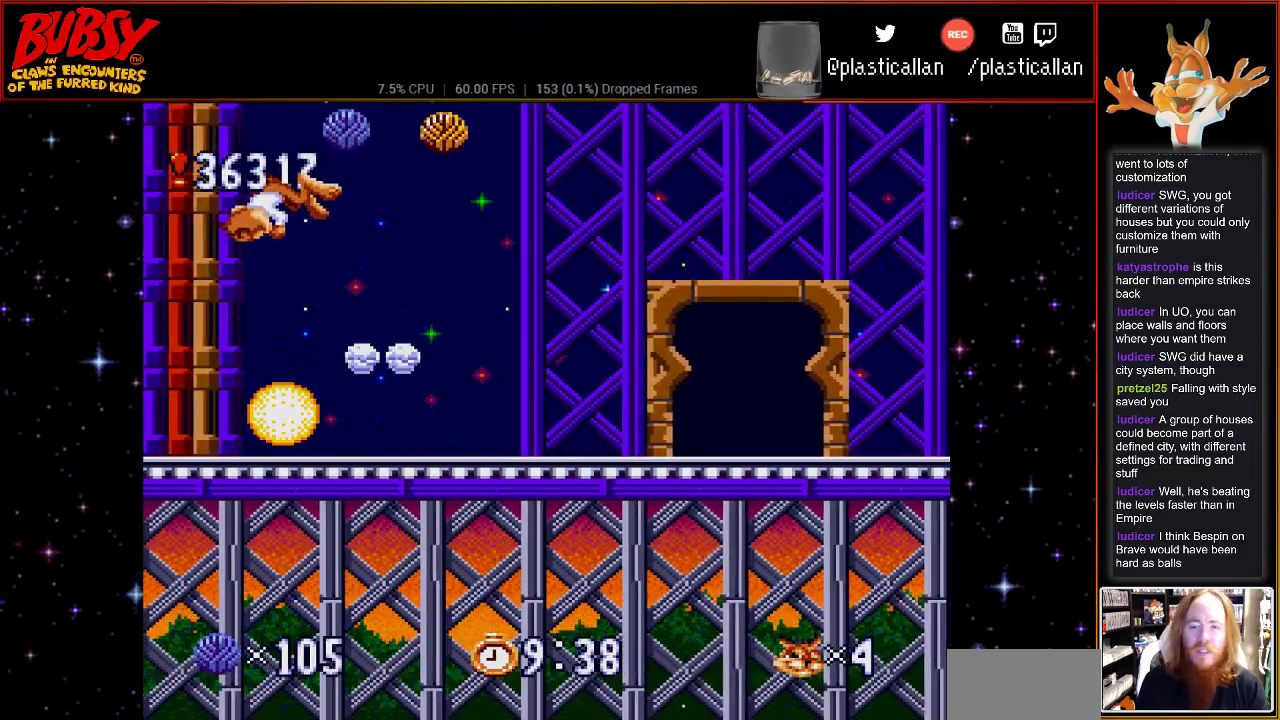
{"buttons": [], "events": [[33, "DPAD_RIGHT", "down"], [283, "DPAD_RIGHT", "up"]]}
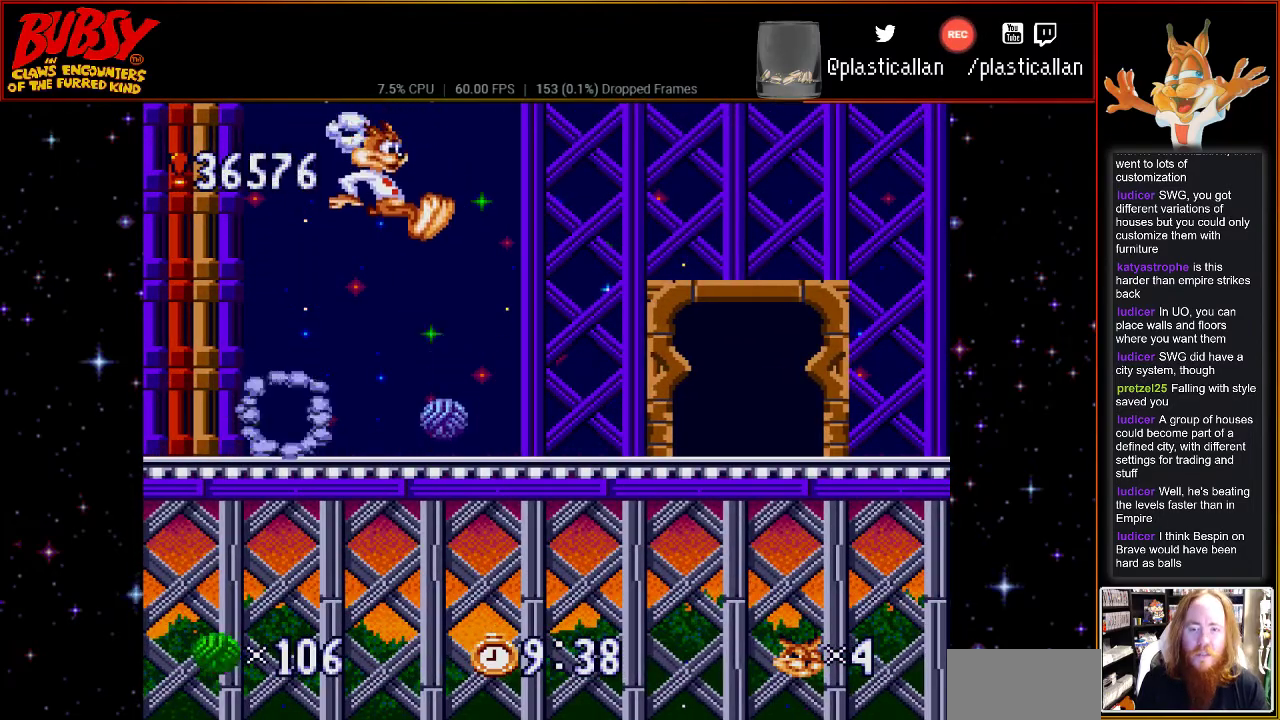
{"buttons": ["DPAD_RIGHT"], "events": [[33, "DPAD_RIGHT", "down"]]}
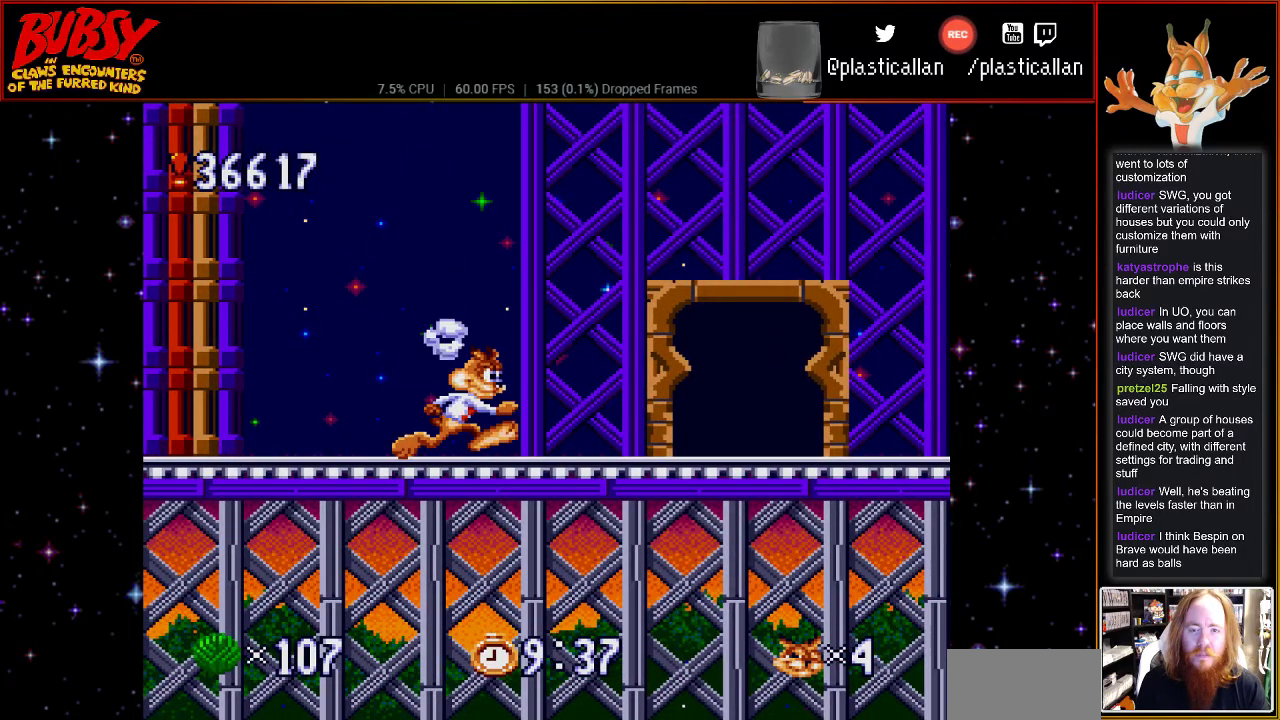
{"buttons": ["DPAD_RIGHT"], "events": []}
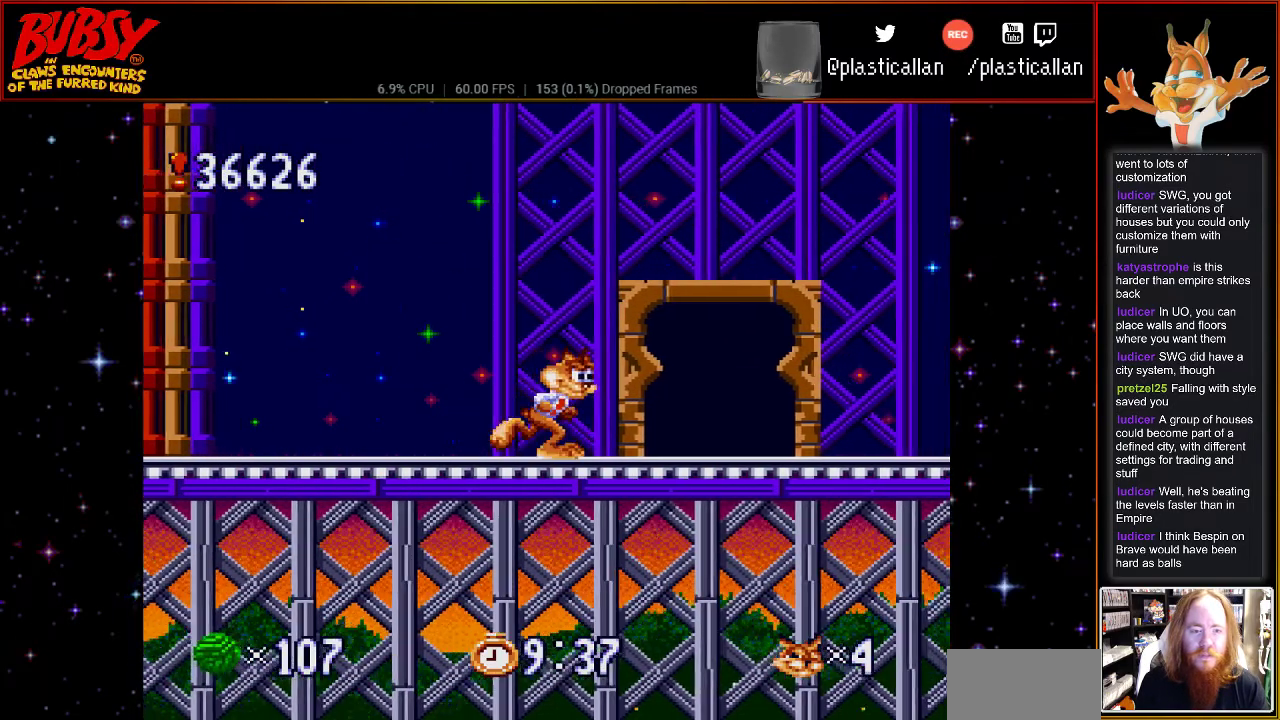
{"buttons": ["DPAD_RIGHT"], "events": []}
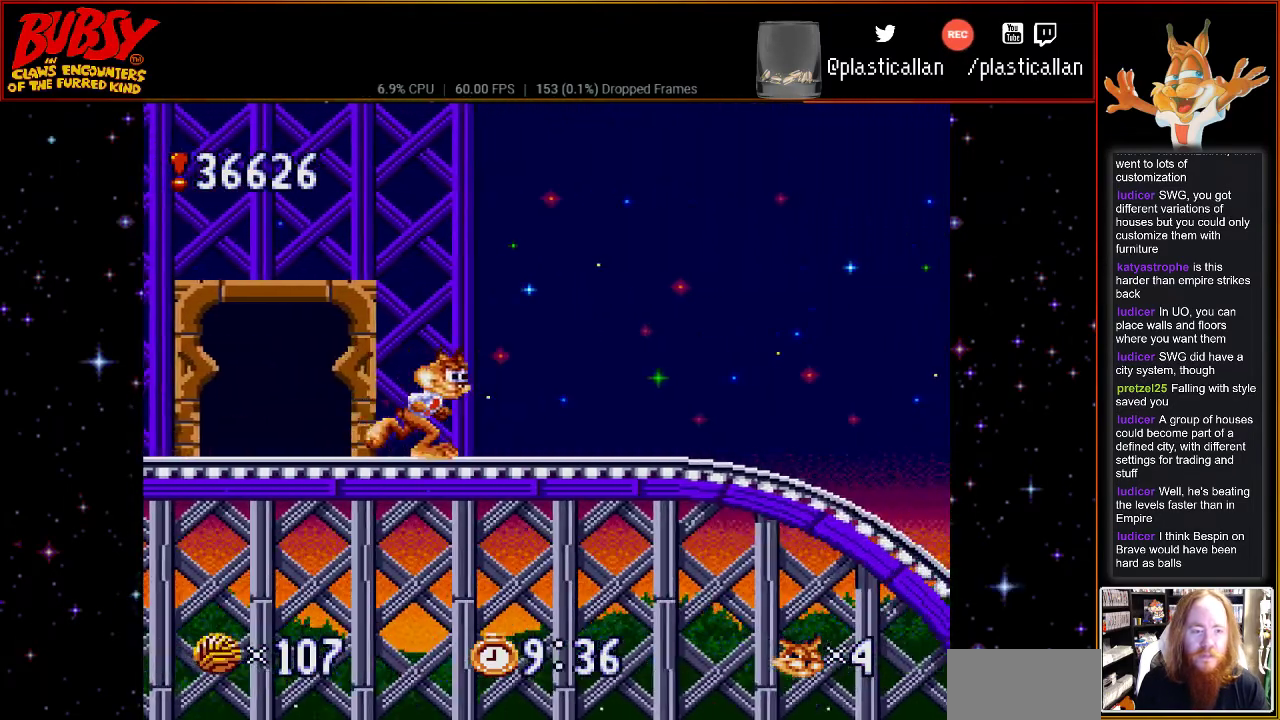
{"buttons": ["DPAD_RIGHT"], "events": []}
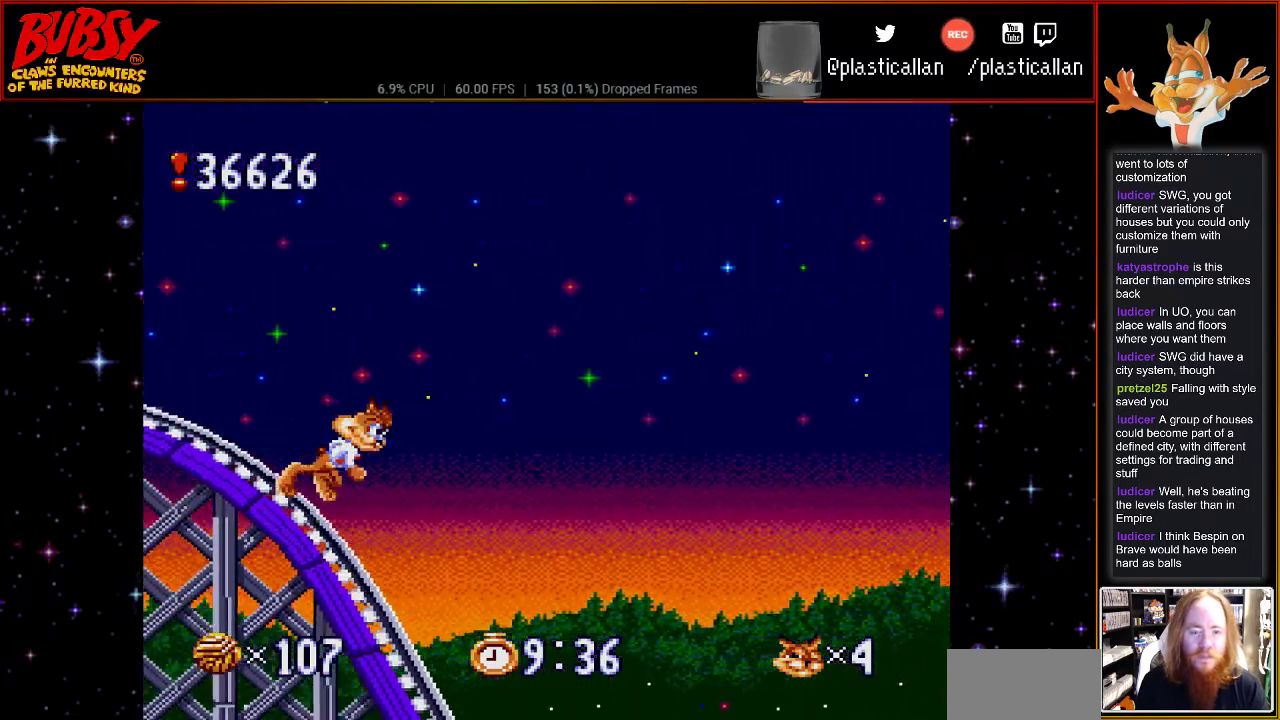
{"buttons": ["B", "DPAD_RIGHT"], "events": [[33, "B", "down"]]}
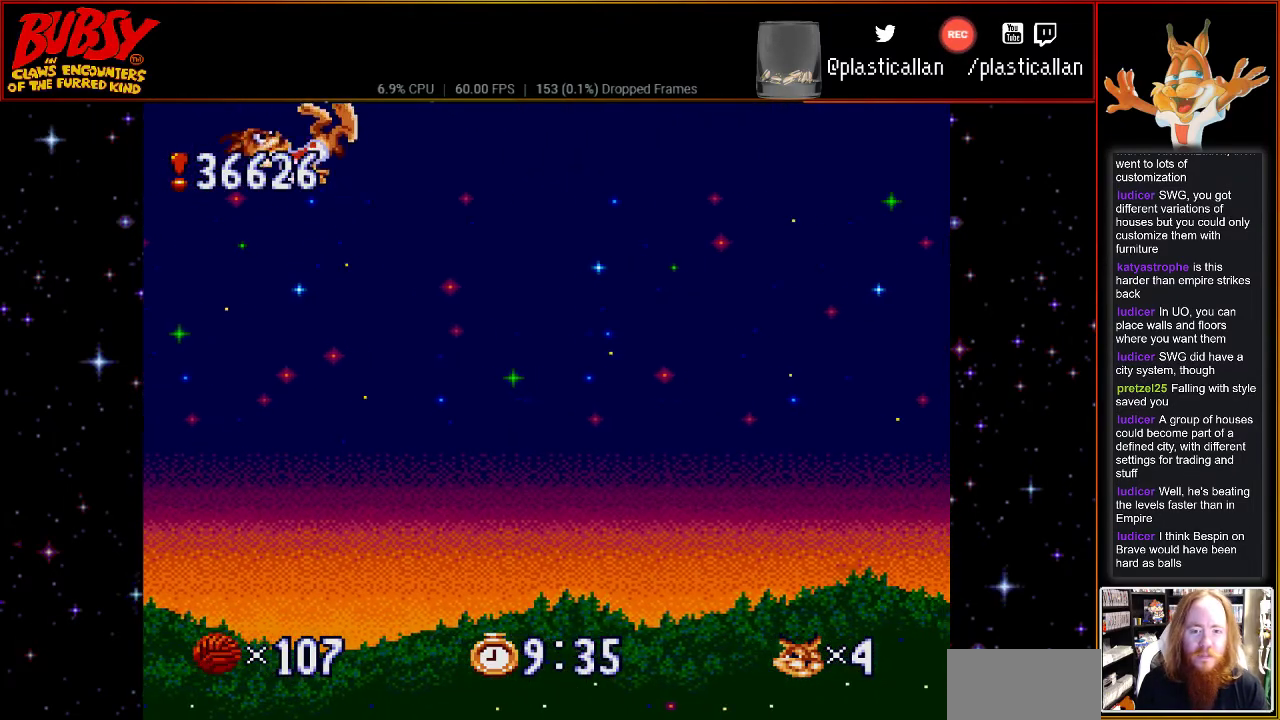
{"buttons": ["B", "Y", "DPAD_RIGHT"], "events": [[367, "Y", "down"]]}
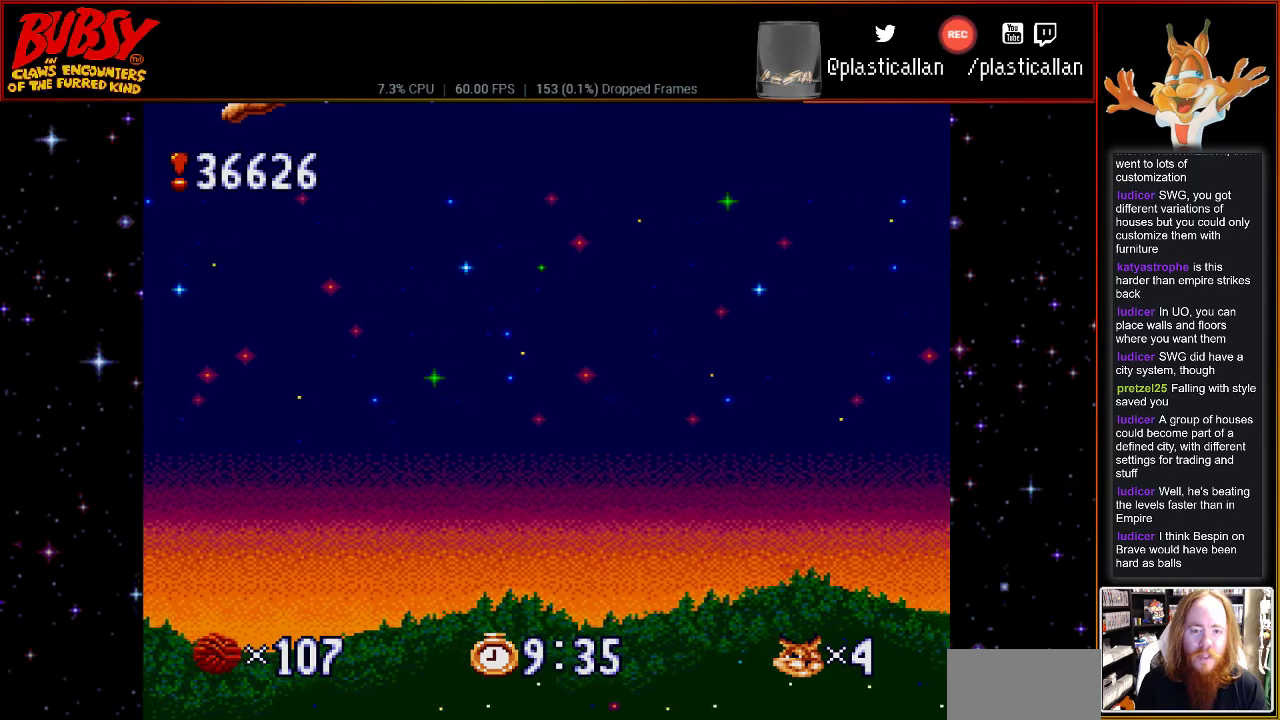
{"buttons": ["B", "Y", "DPAD_RIGHT"], "events": []}
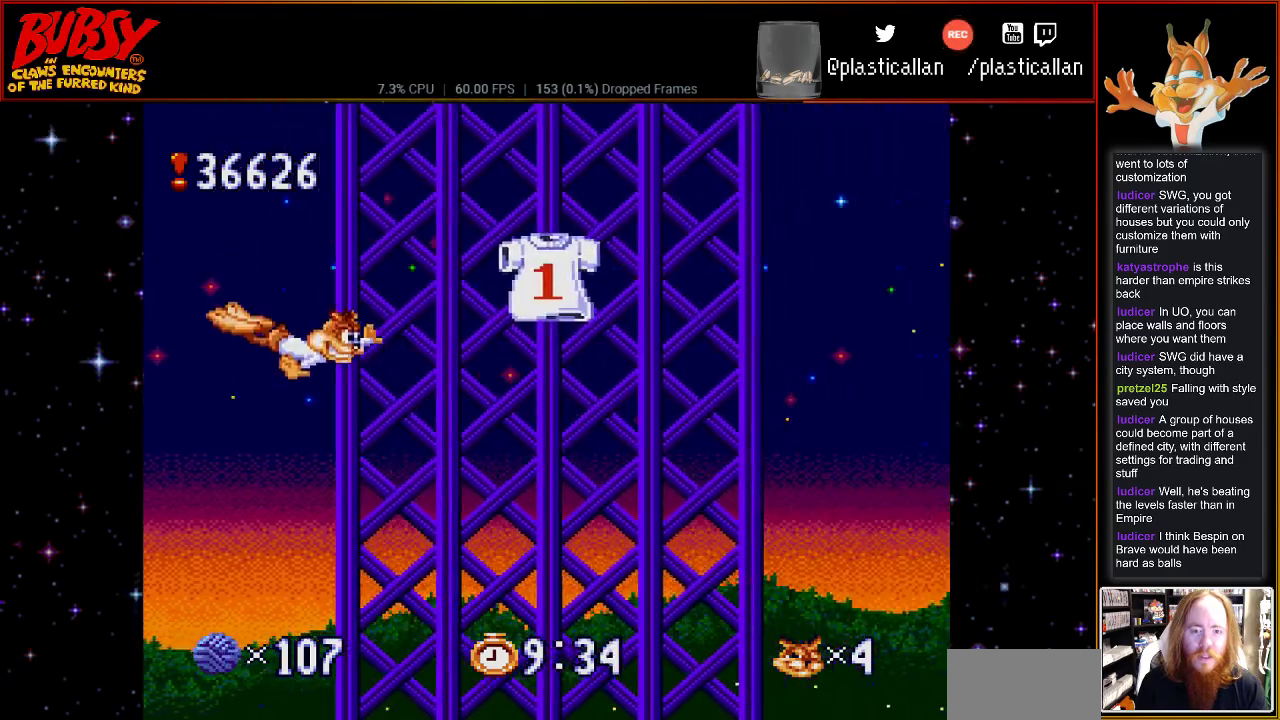
{"buttons": ["B", "Y", "DPAD_RIGHT"], "events": []}
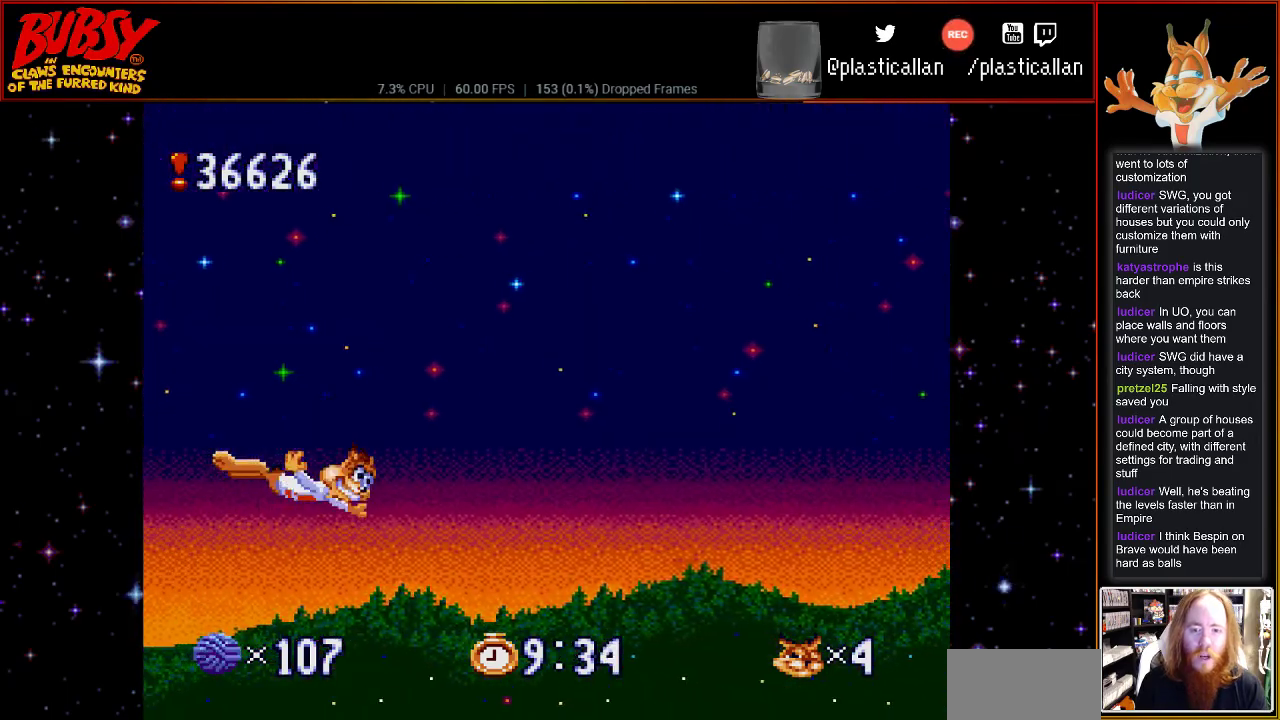
{"buttons": ["B", "Y", "DPAD_LEFT"], "events": [[283, "DPAD_UP", "down"], [317, "DPAD_LEFT", "down"], [317, "DPAD_RIGHT", "up"], [333, "DPAD_UP", "up"]]}
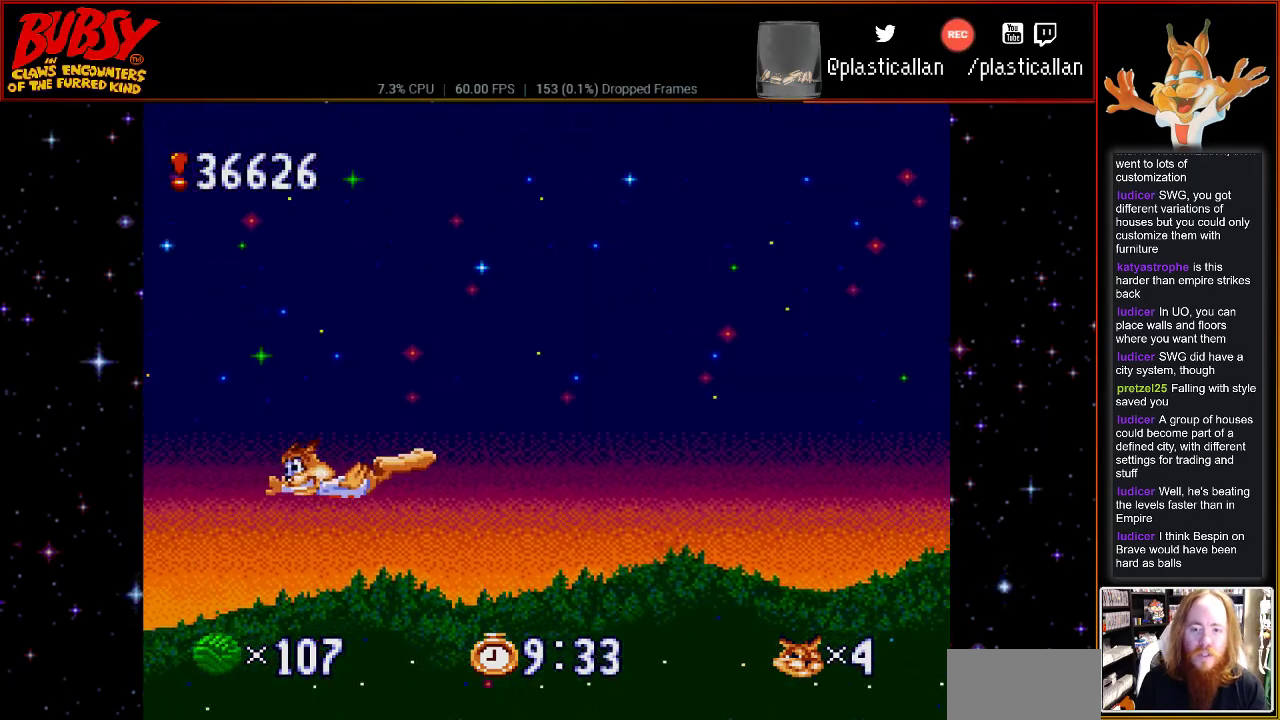
{"buttons": ["B", "Y", "DPAD_LEFT"], "events": []}
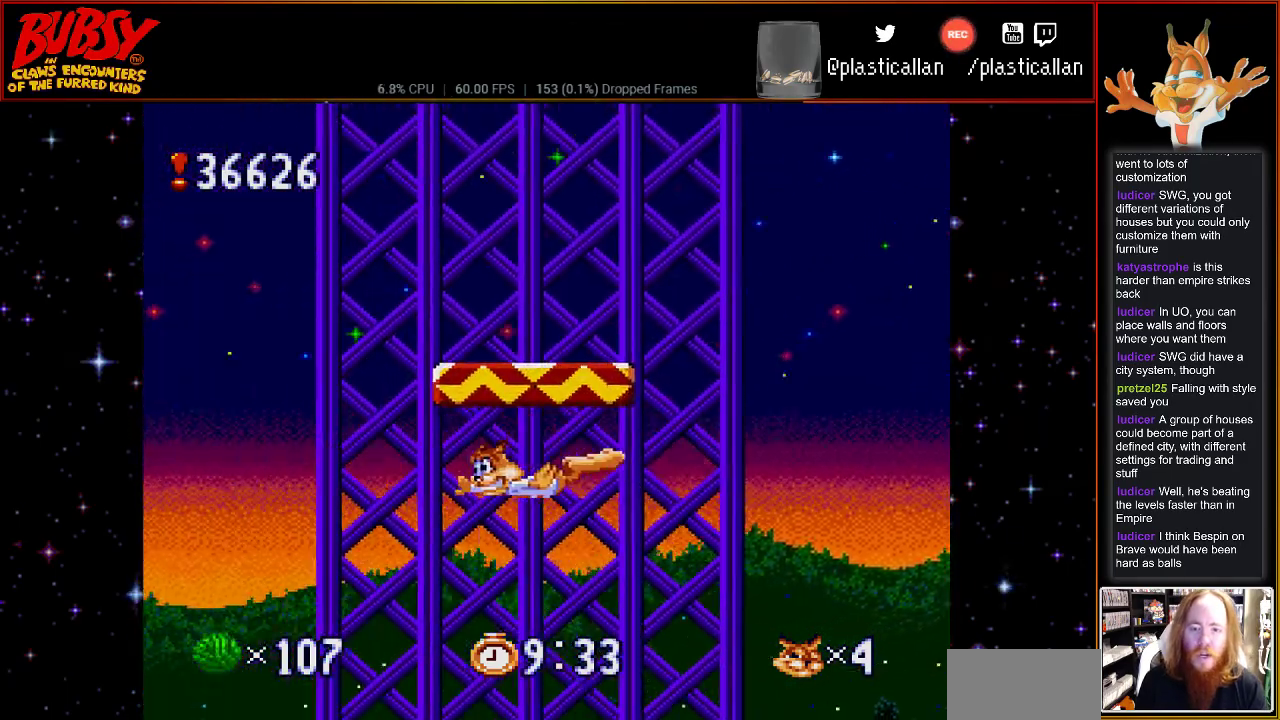
{"buttons": ["B", "Y", "DPAD_RIGHT"]}
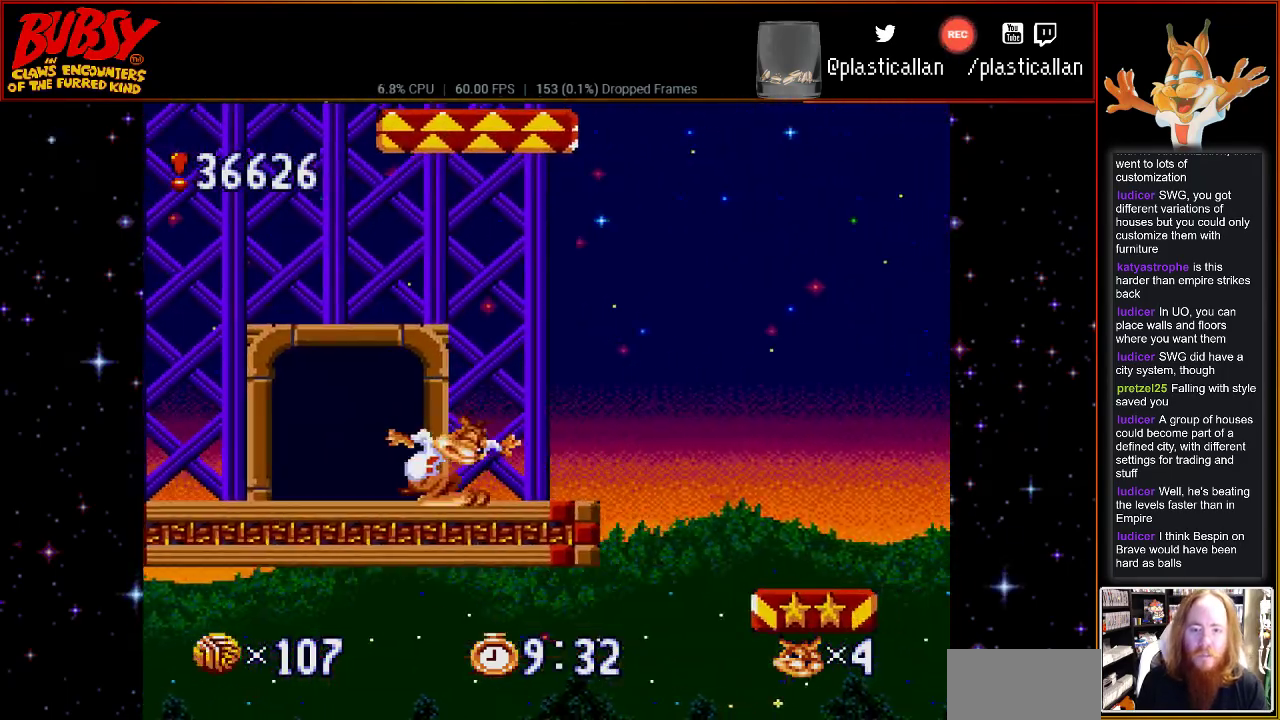
{"buttons": ["B", "DPAD_LEFT"], "events": [[300, "DPAD_UP", "down"], [333, "B", "up"], [333, "Y", "up"], [367, "DPAD_UP", "up"], [467, "B", "down"], [467, "DPAD_LEFT", "down"], [467, "DPAD_RIGHT", "up"]]}
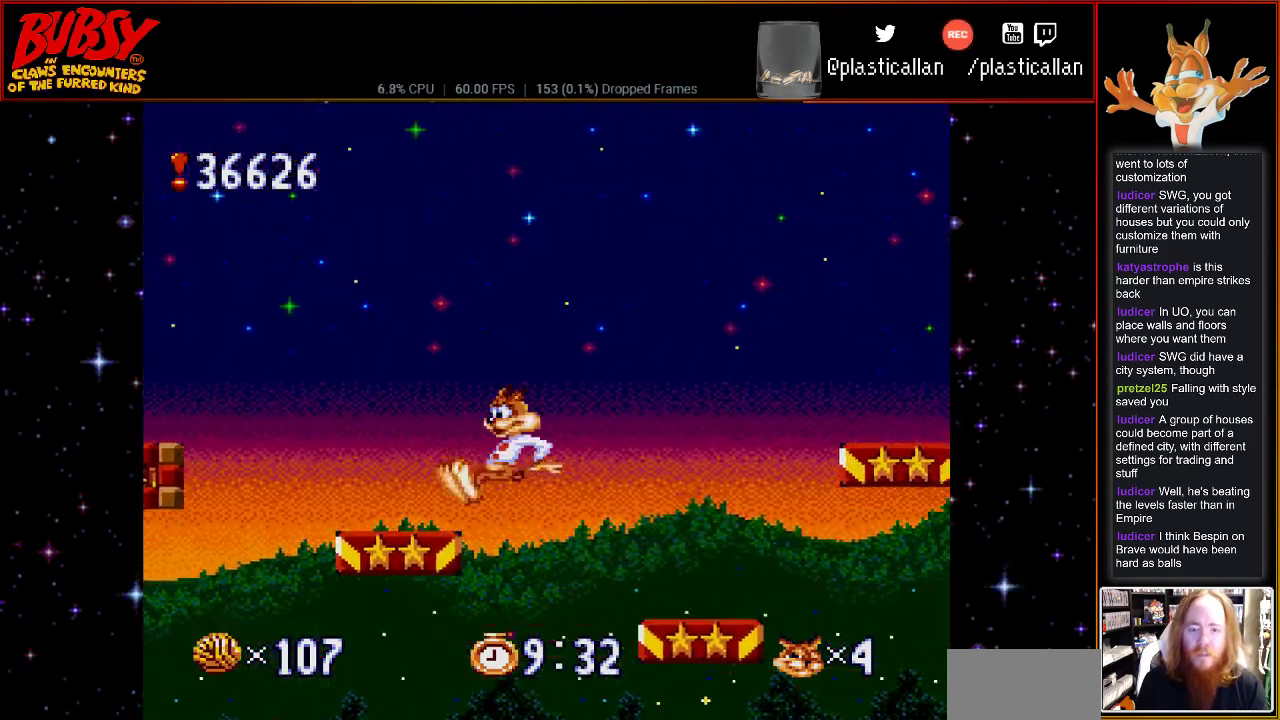
{"buttons": ["B", "Y", "DPAD_RIGHT"], "events": [[50, "Y", "down"], [283, "DPAD_UP", "down"], [500, "DPAD_LEFT", "up"], [500, "DPAD_RIGHT", "down"], [500, "DPAD_UP", "up"]]}
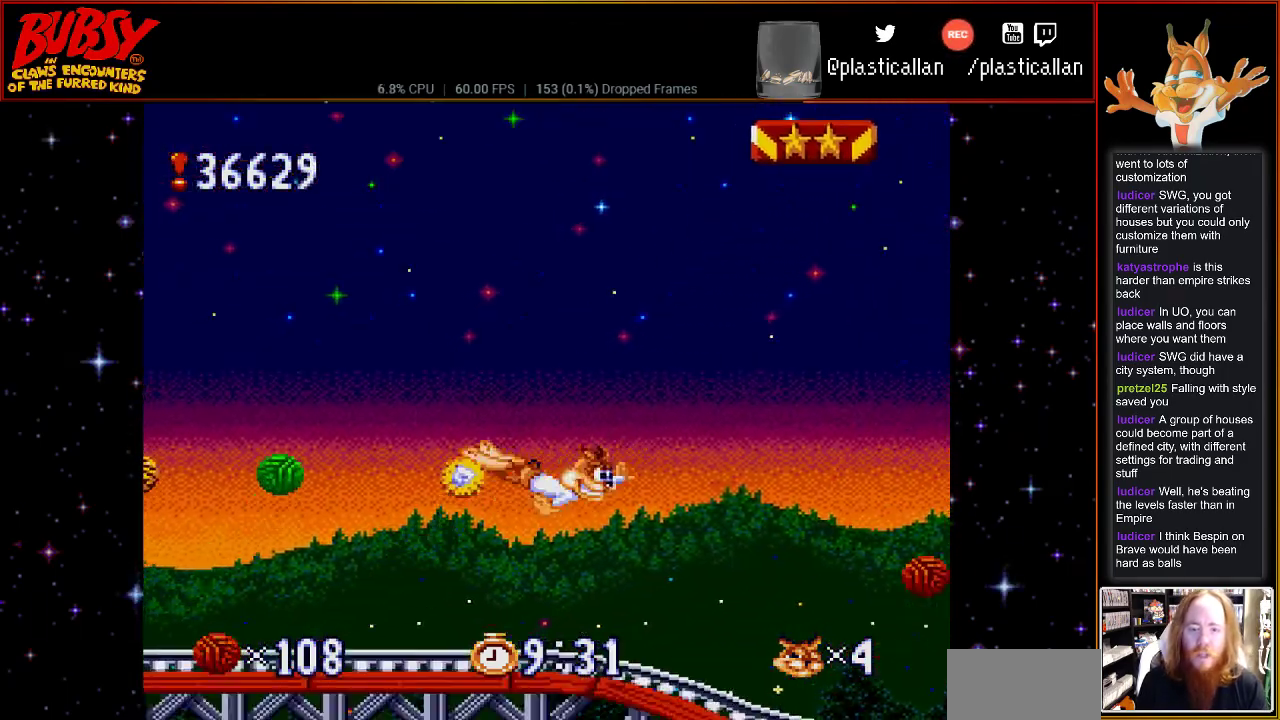
{"buttons": ["B", "Y", "DPAD_RIGHT"], "events": []}
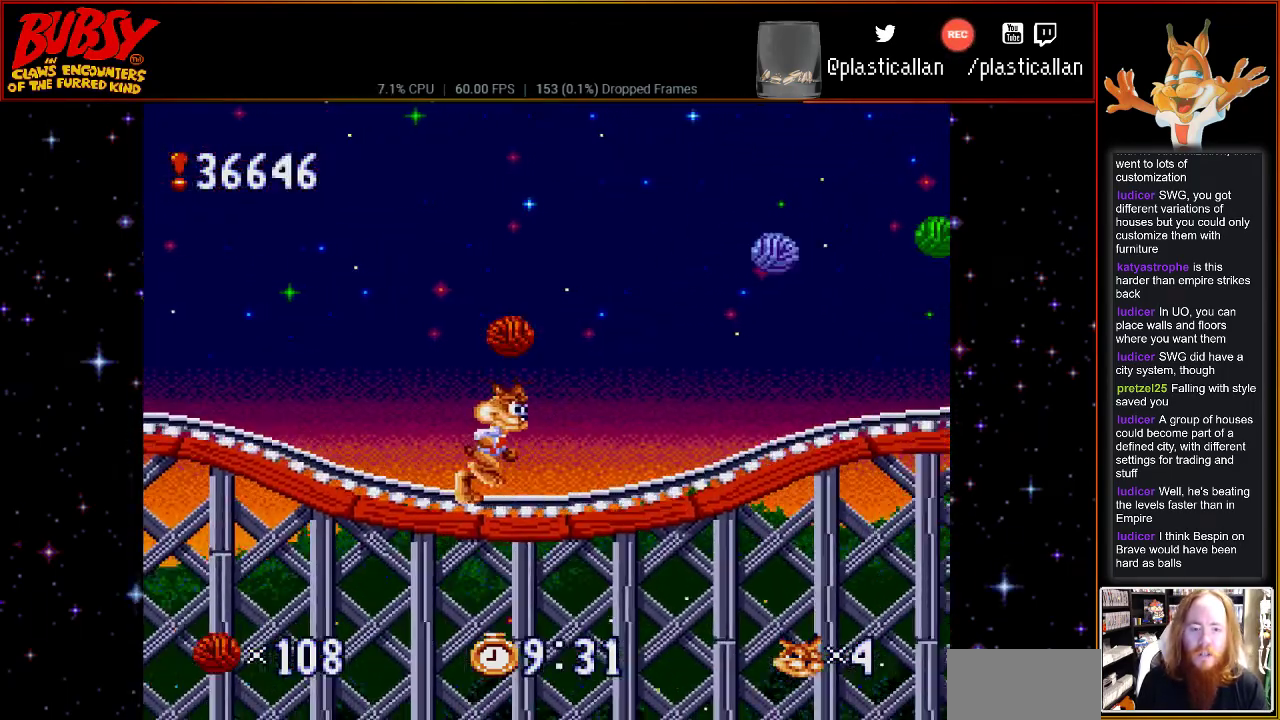
{"buttons": ["B", "DPAD_LEFT"], "events": [[67, "B", "up"], [67, "Y", "up"], [433, "B", "down"], [467, "DPAD_RIGHT", "up"], [467, "DPAD_UP", "down"], [500, "DPAD_LEFT", "down"], [500, "DPAD_UP", "up"]]}
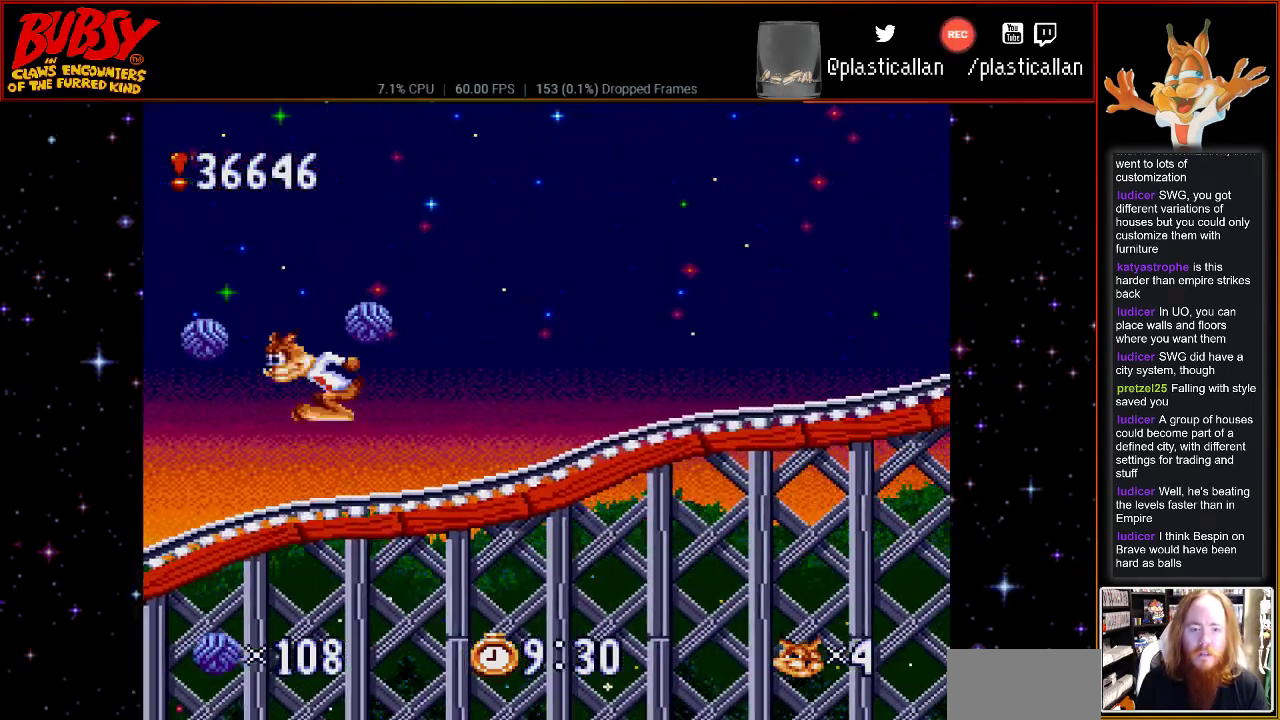
{"buttons": ["B", "Y", "DPAD_UP", "DPAD_LEFT"], "events": [[150, "Y", "down"], [433, "DPAD_UP", "down"]]}